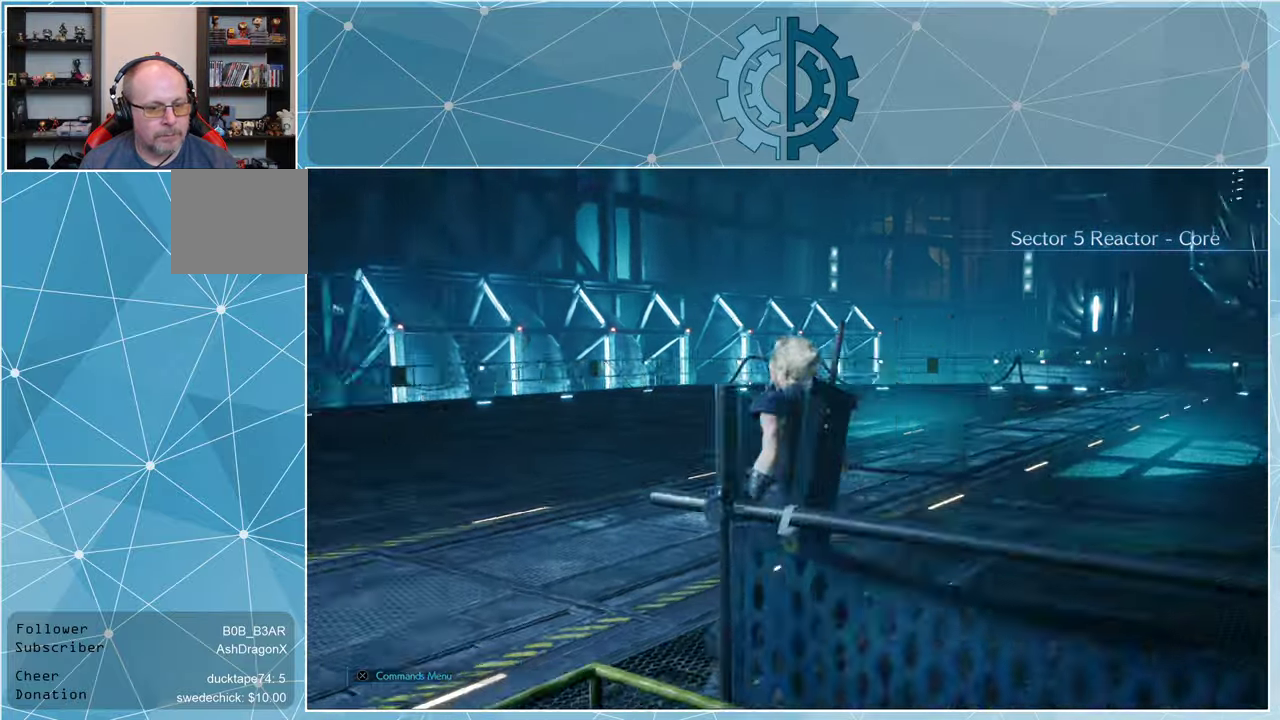
Gameplay with a controller (PlayStation layout); each line is a JSON object with the inputs held at the frame after it. "events" lists button and stick changes between this image and that frame as [ms after this image, input, new state], when the widget could be followed in between.
{"buttons": [], "left_stick": "center", "right_stick": "left", "events": []}
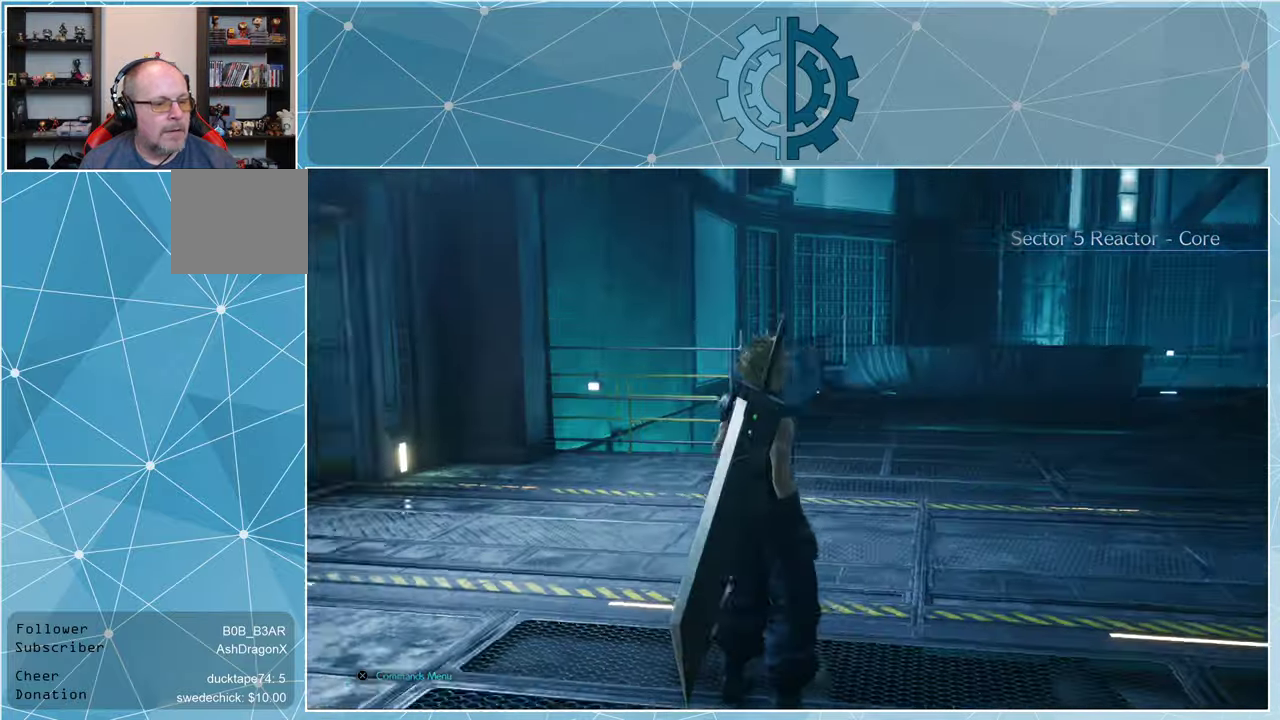
{"buttons": [], "left_stick": "up", "right_stick": "center", "events": [[33, "left_stick", "up-right"], [100, "left_stick", "up"], [366, "right_stick", "center"]]}
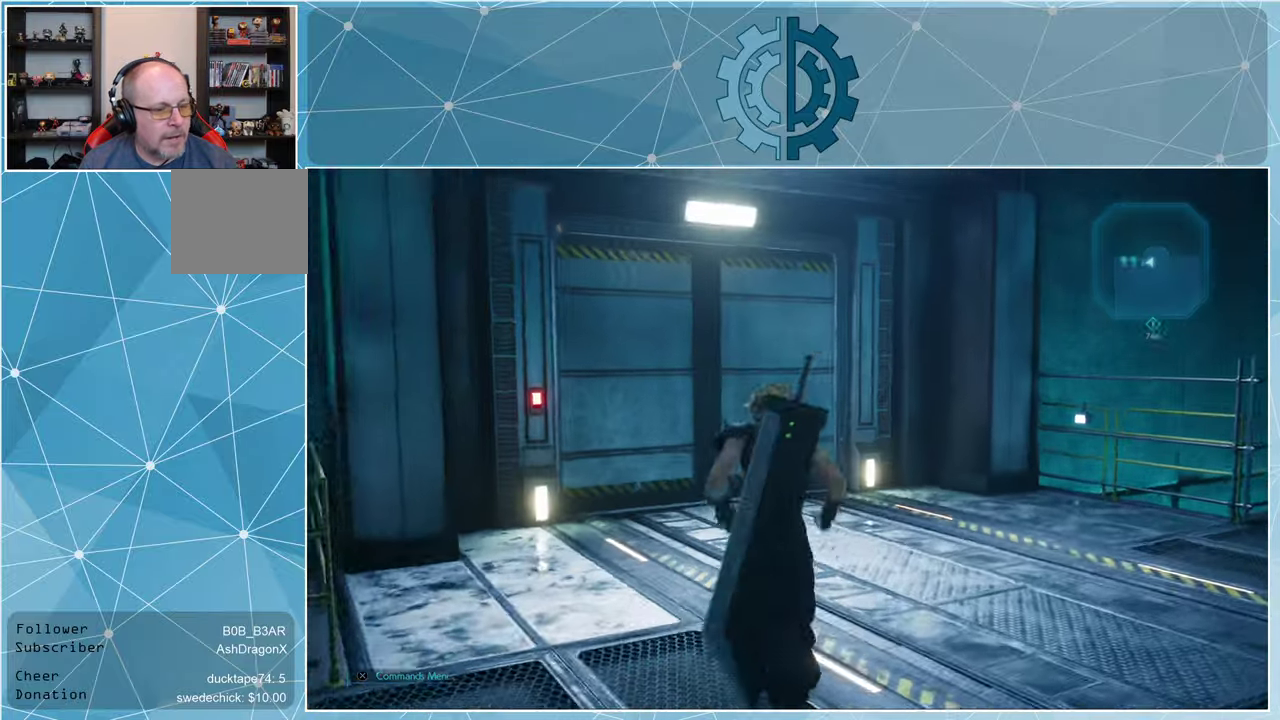
{"buttons": [], "left_stick": "center", "right_stick": "center", "events": [[33, "left_stick", "center"], [166, "right_stick", "up-left"], [366, "right_stick", "center"]]}
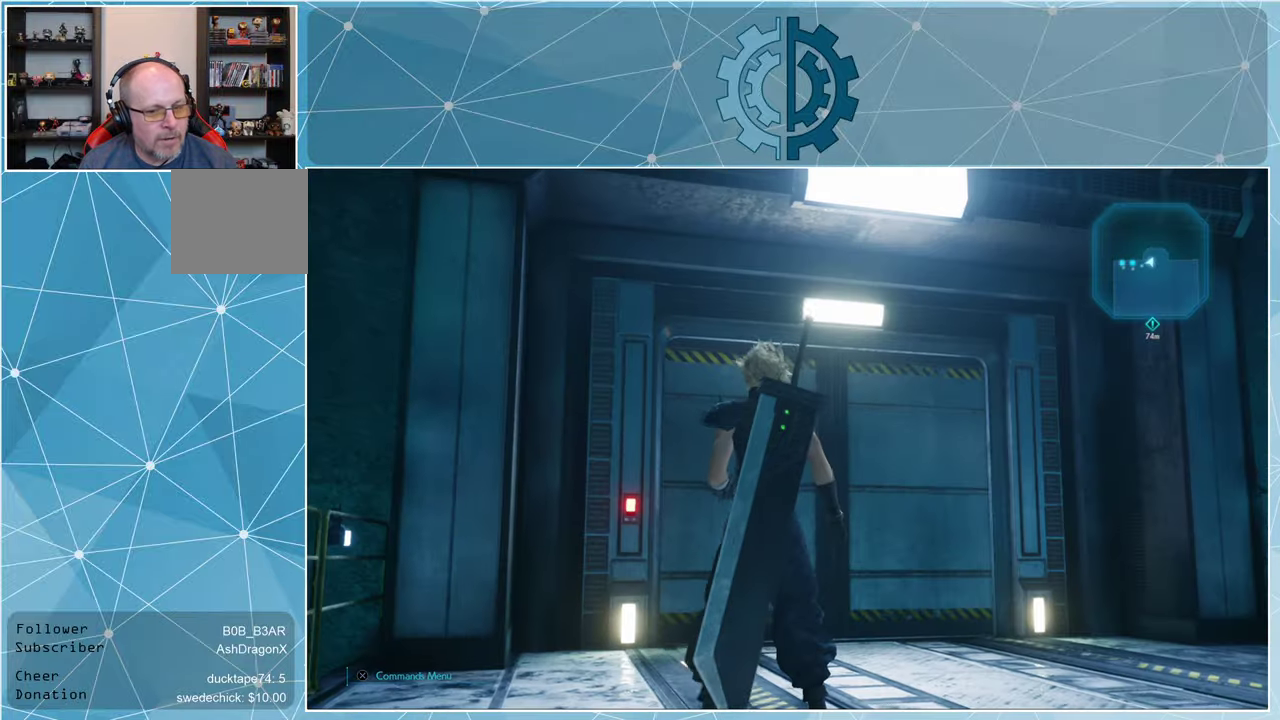
{"buttons": [], "left_stick": "center", "right_stick": "down-right", "events": [[300, "right_stick", "down-right"]]}
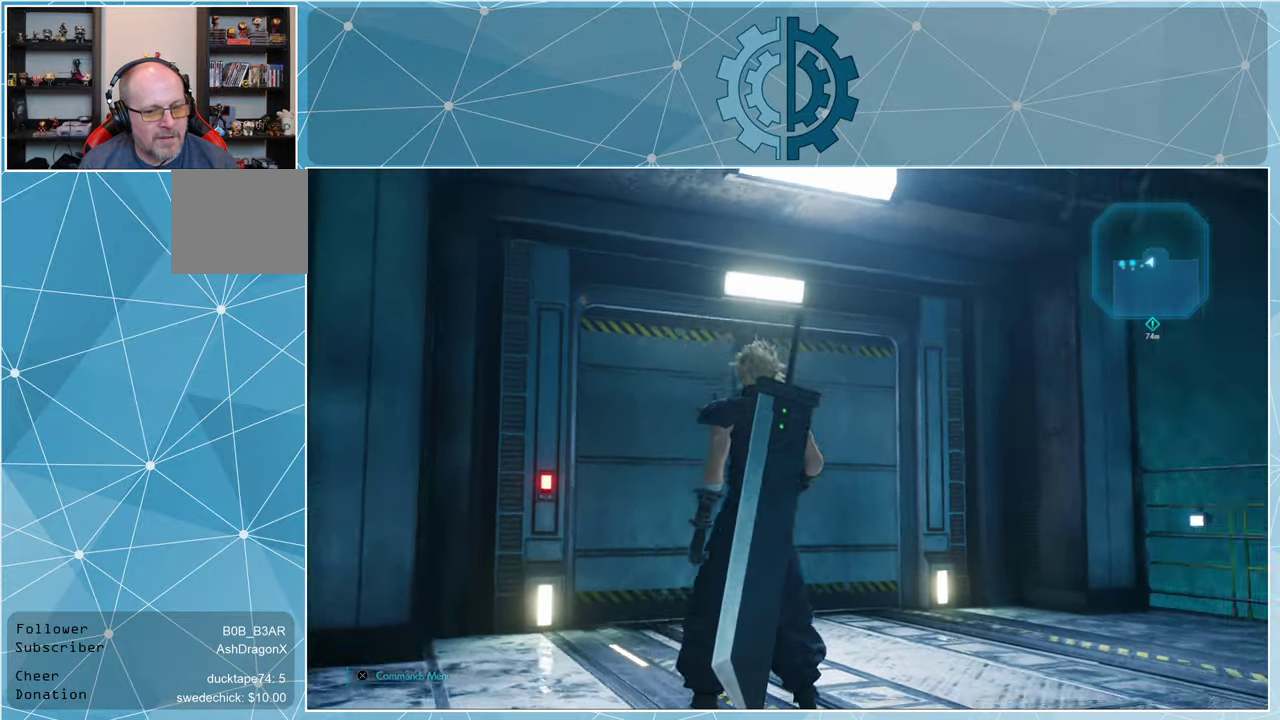
{"buttons": [], "left_stick": "up", "right_stick": "right", "events": [[33, "right_stick", "right"], [133, "left_stick", "up"]]}
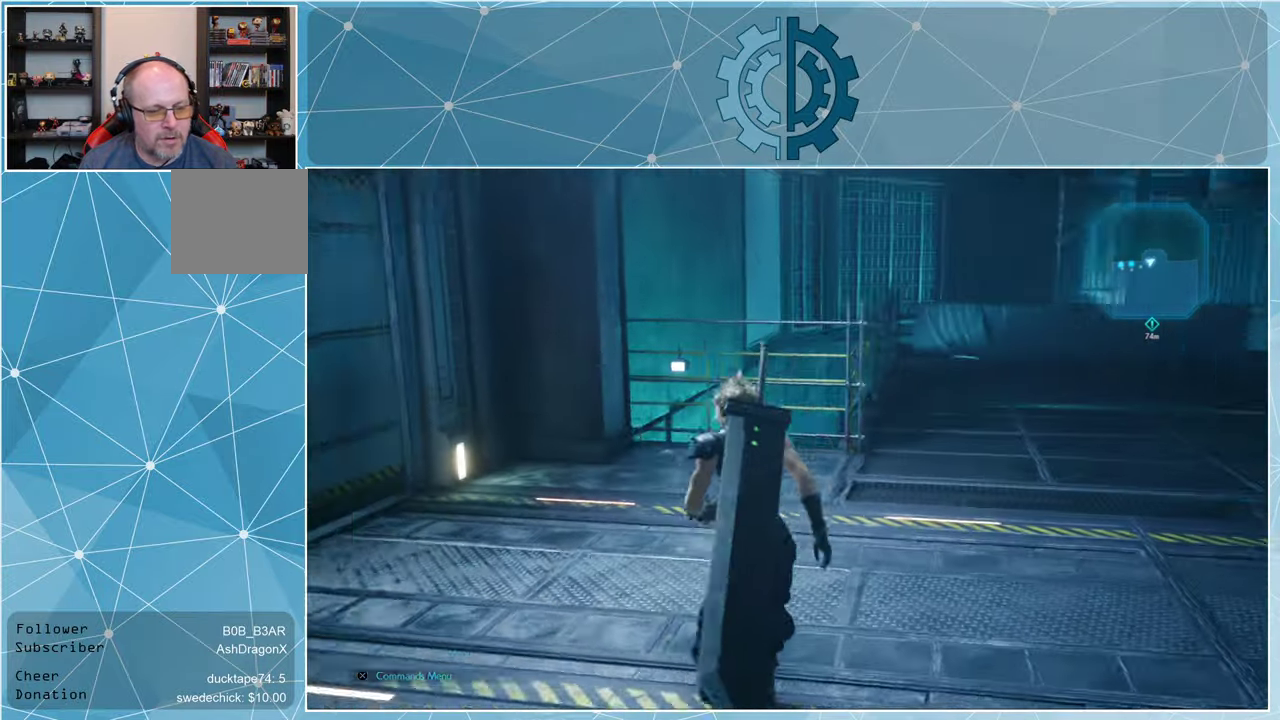
{"buttons": [], "left_stick": "up", "right_stick": "center", "events": [[500, "right_stick", "center"]]}
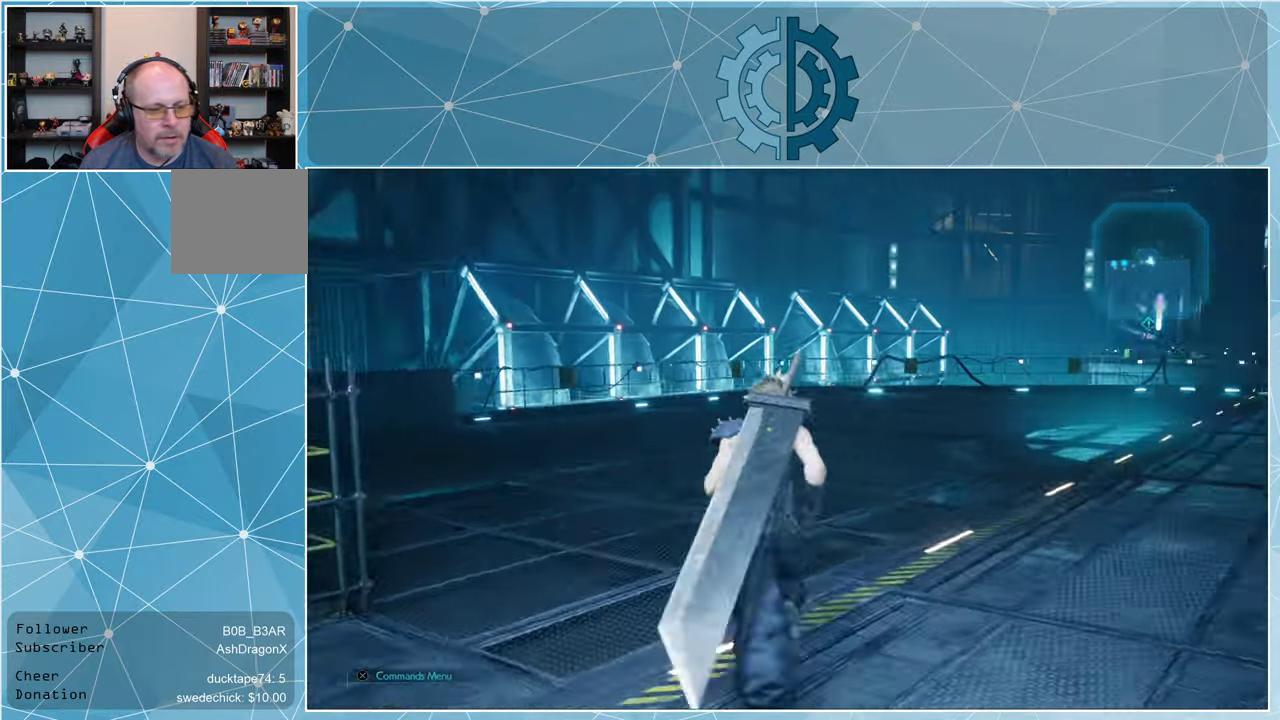
{"buttons": [], "left_stick": "up", "right_stick": "right", "events": [[166, "right_stick", "right"]]}
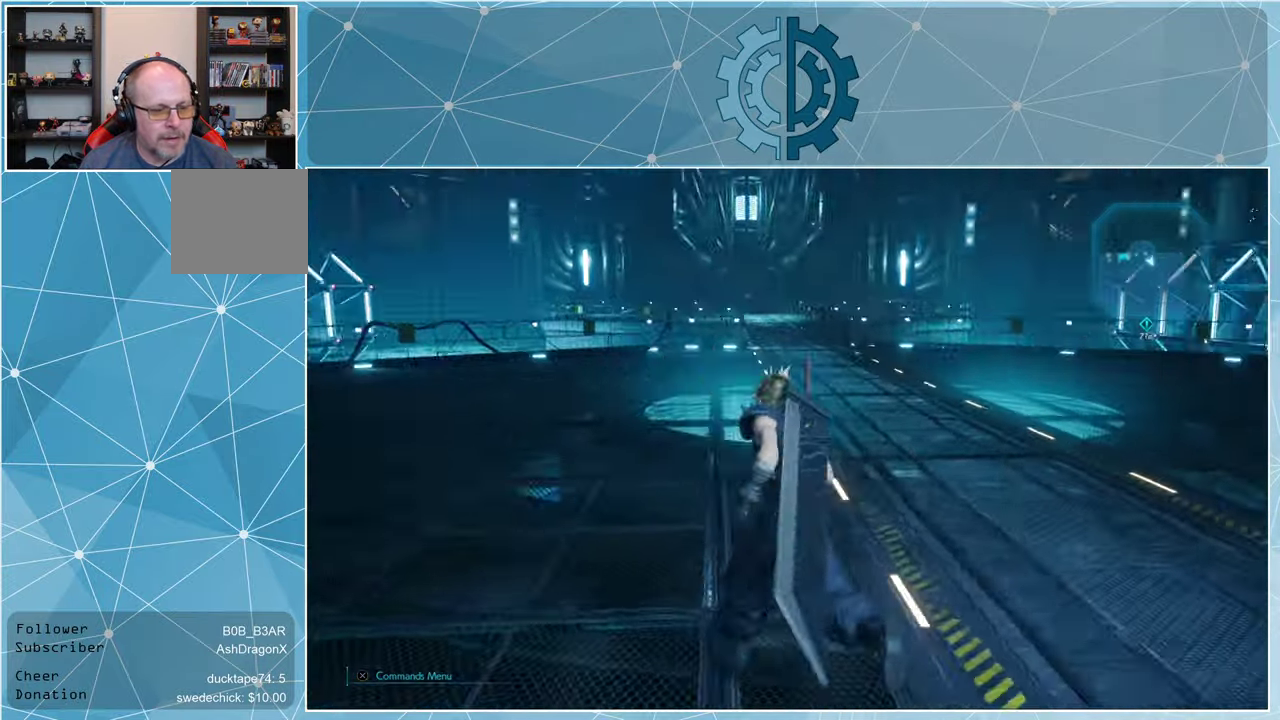
{"buttons": [], "left_stick": "up-left", "right_stick": "center", "events": [[33, "left_stick", "up-left"], [100, "right_stick", "center"]]}
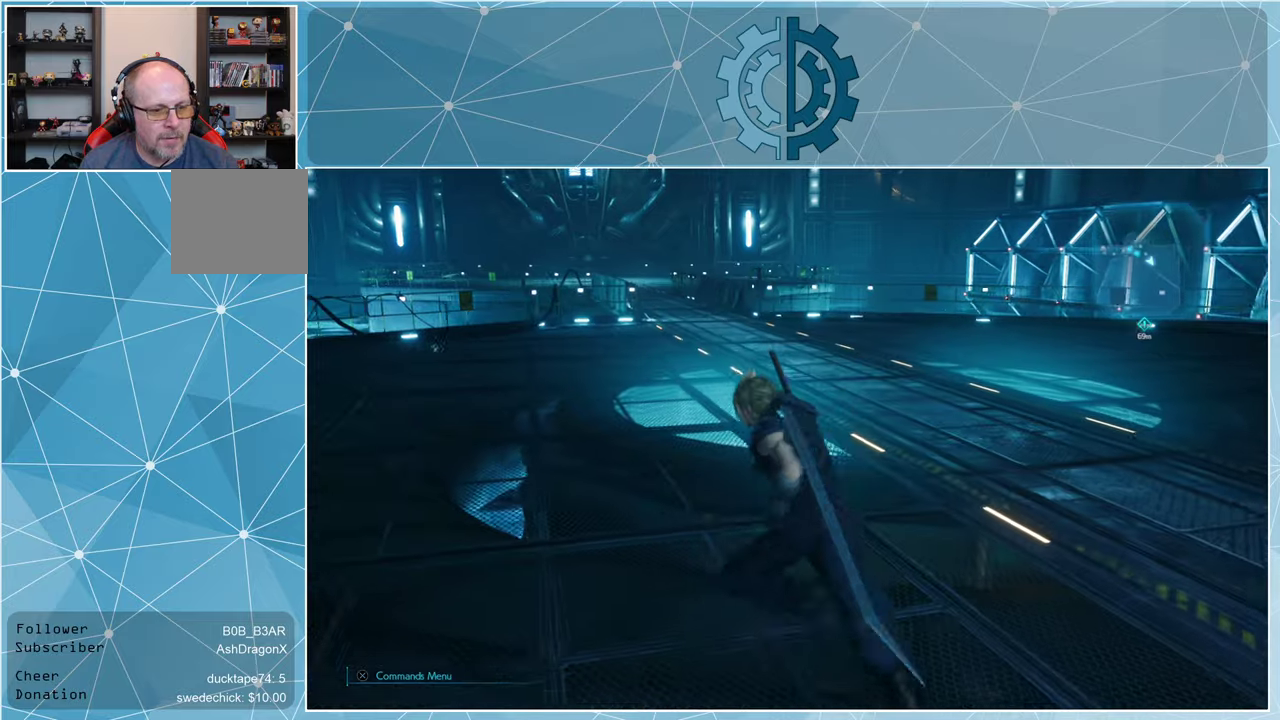
{"buttons": [], "left_stick": "up-left", "right_stick": "right", "events": [[100, "right_stick", "right"], [267, "right_stick", "center"], [400, "right_stick", "right"]]}
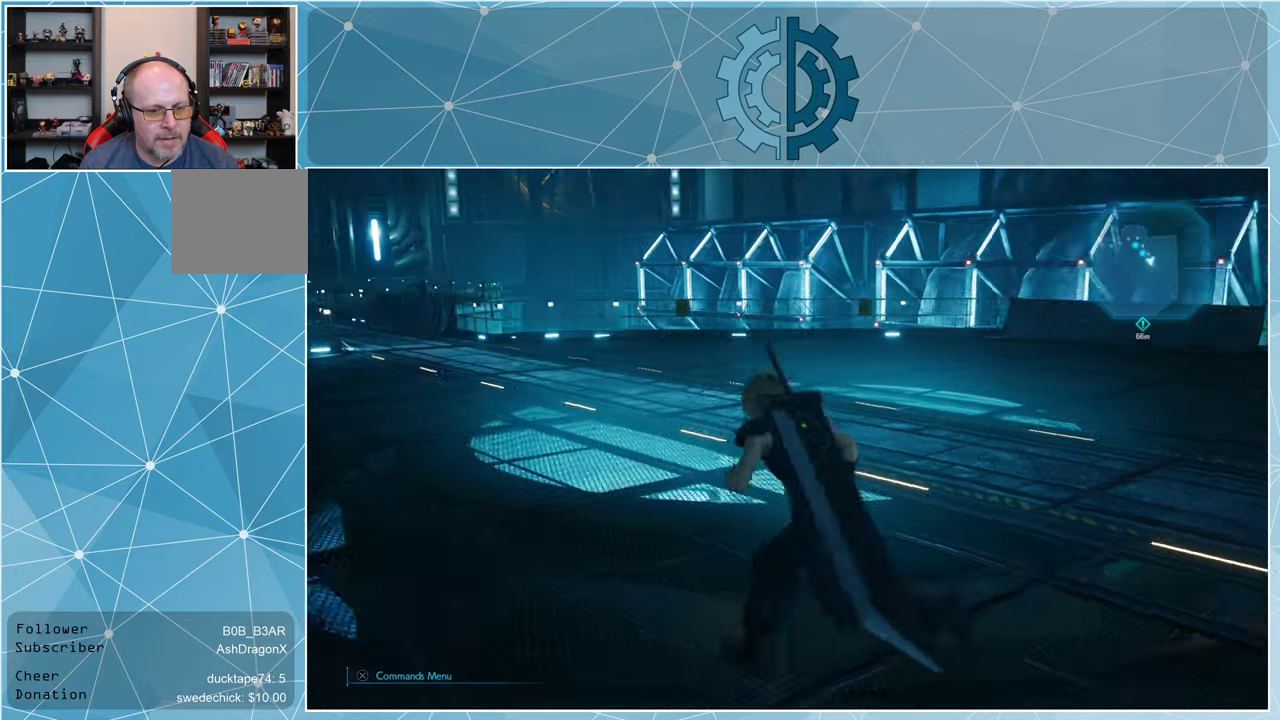
{"buttons": ["R1"], "left_stick": "up", "right_stick": "center", "events": [[167, "left_stick", "up"], [167, "right_stick", "center"], [334, "R1", "down"]]}
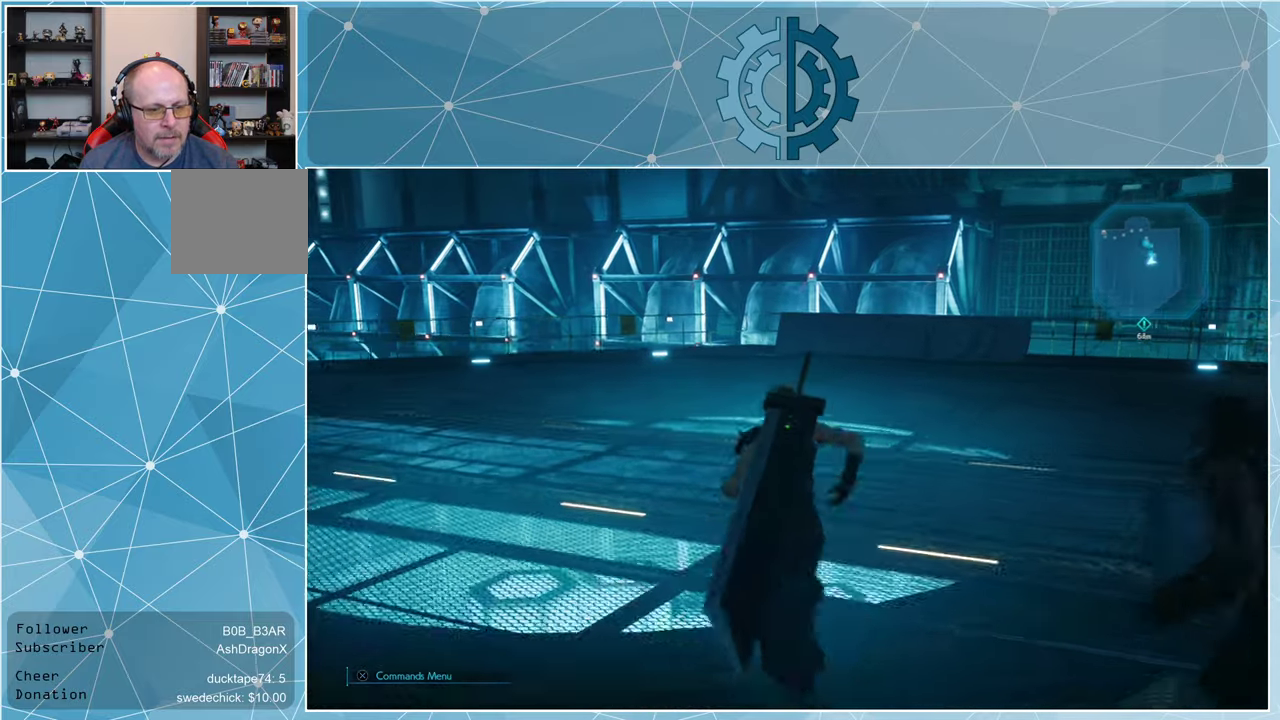
{"buttons": ["R1"], "left_stick": "up", "right_stick": "left", "events": [[367, "right_stick", "left"]]}
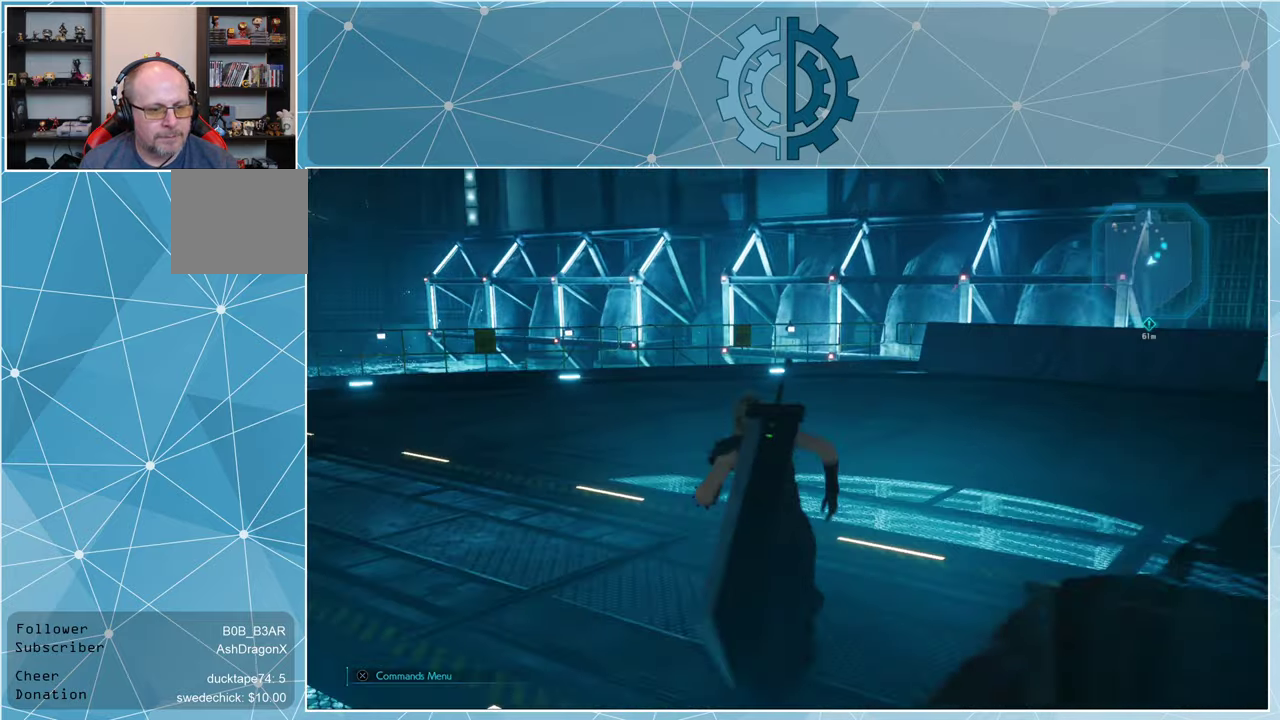
{"buttons": ["R1"], "left_stick": "up", "right_stick": "center", "events": [[134, "right_stick", "center"], [367, "right_stick", "left"], [500, "right_stick", "center"]]}
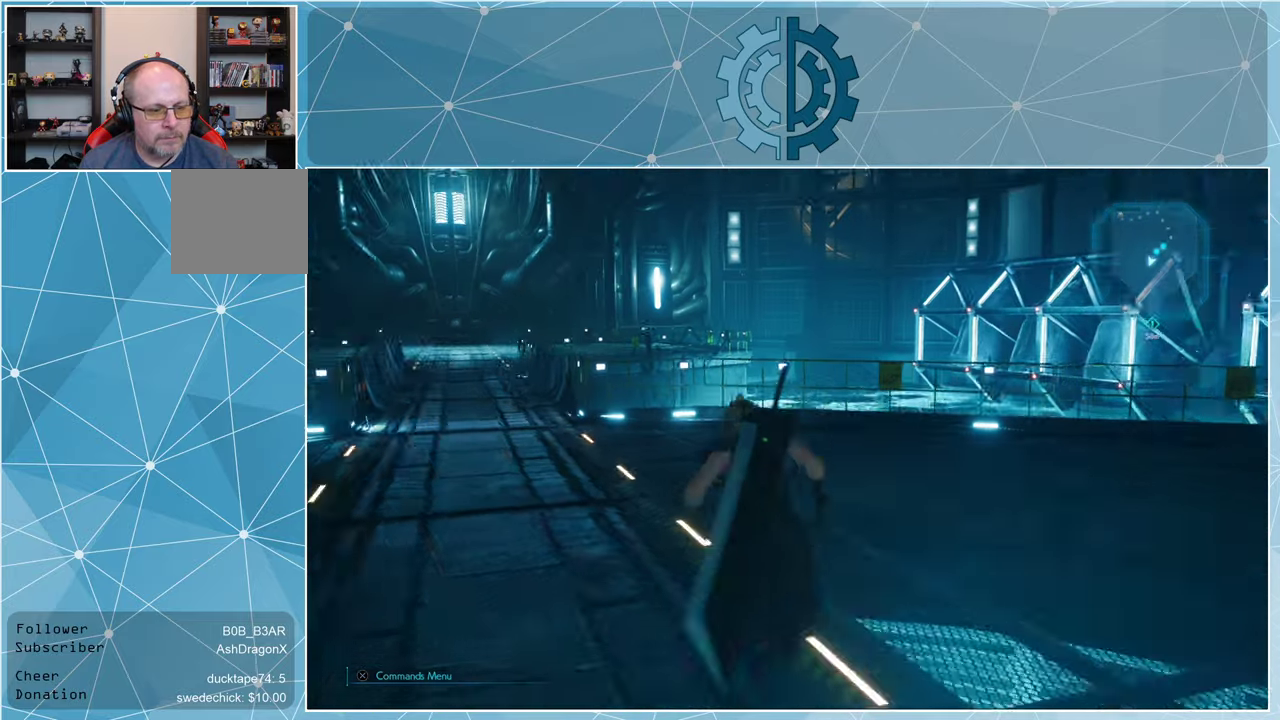
{"buttons": ["R1"], "left_stick": "up", "right_stick": "center", "events": [[167, "right_stick", "left"], [200, "left_stick", "up-left"], [300, "right_stick", "center"], [434, "left_stick", "up"]]}
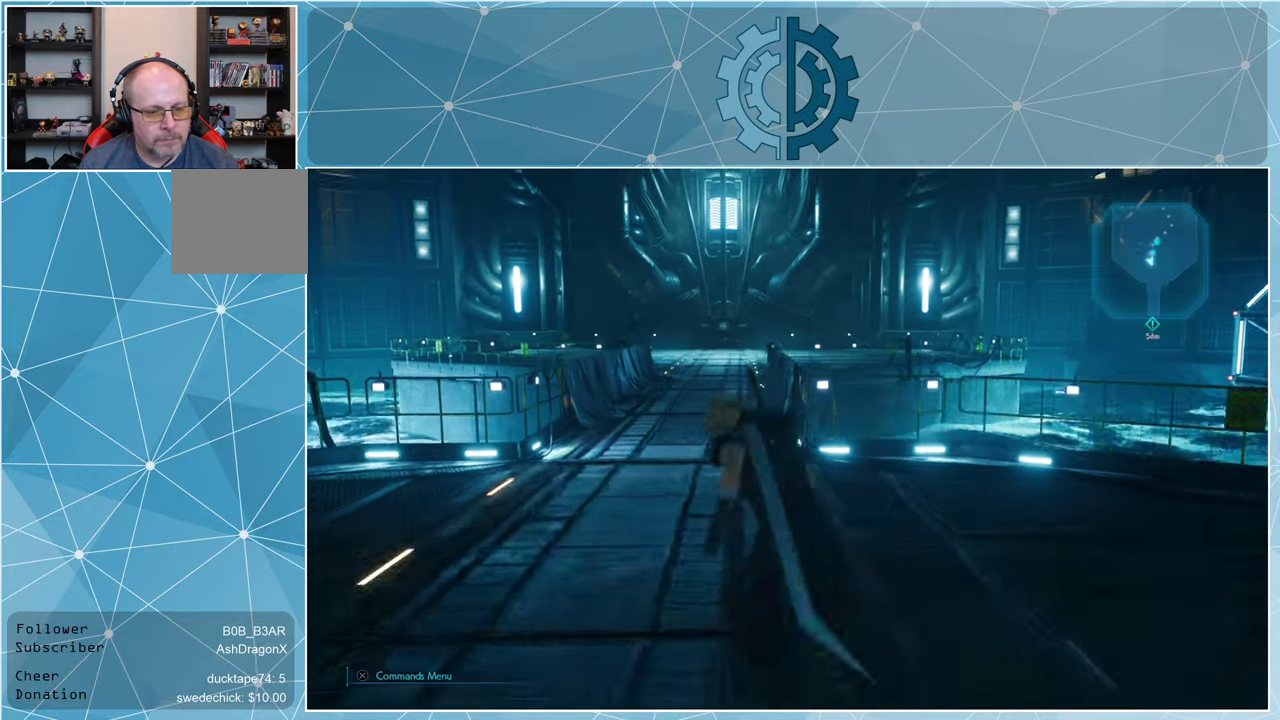
{"buttons": ["R1"], "left_stick": "up", "right_stick": "center", "events": []}
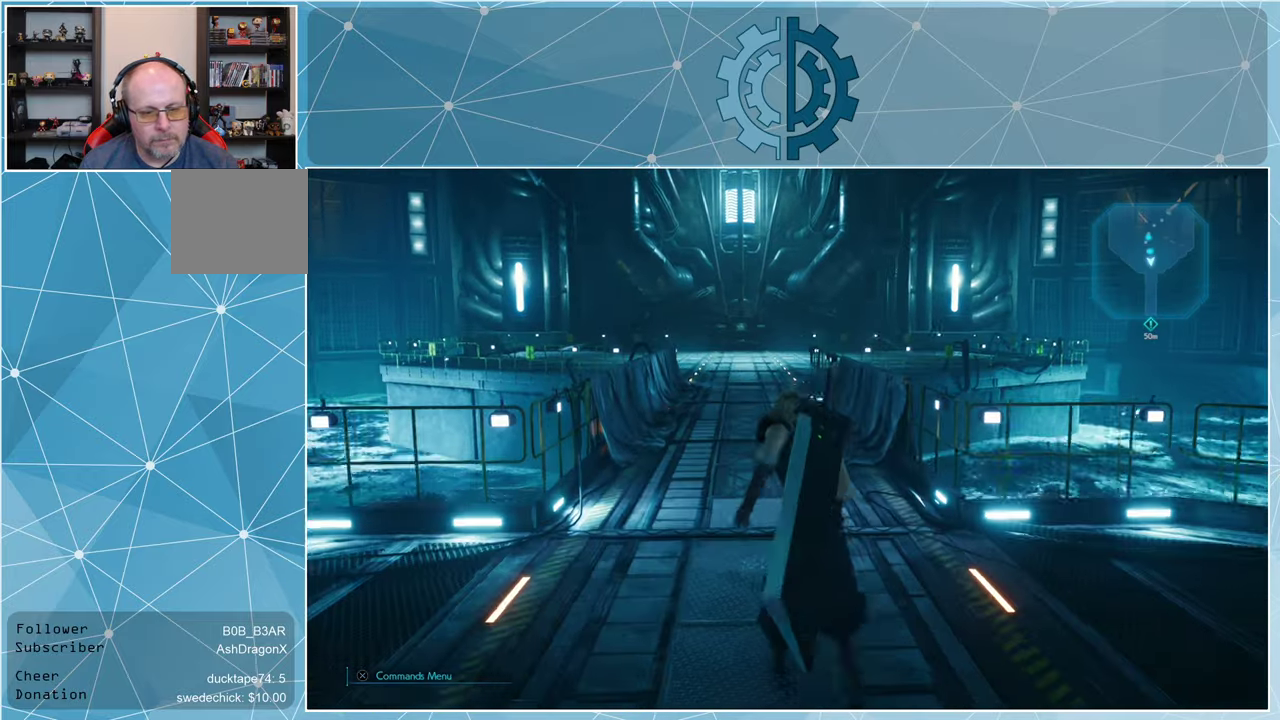
{"buttons": ["R1"], "left_stick": "up", "right_stick": "center", "events": [[334, "right_stick", "up"], [467, "right_stick", "center"]]}
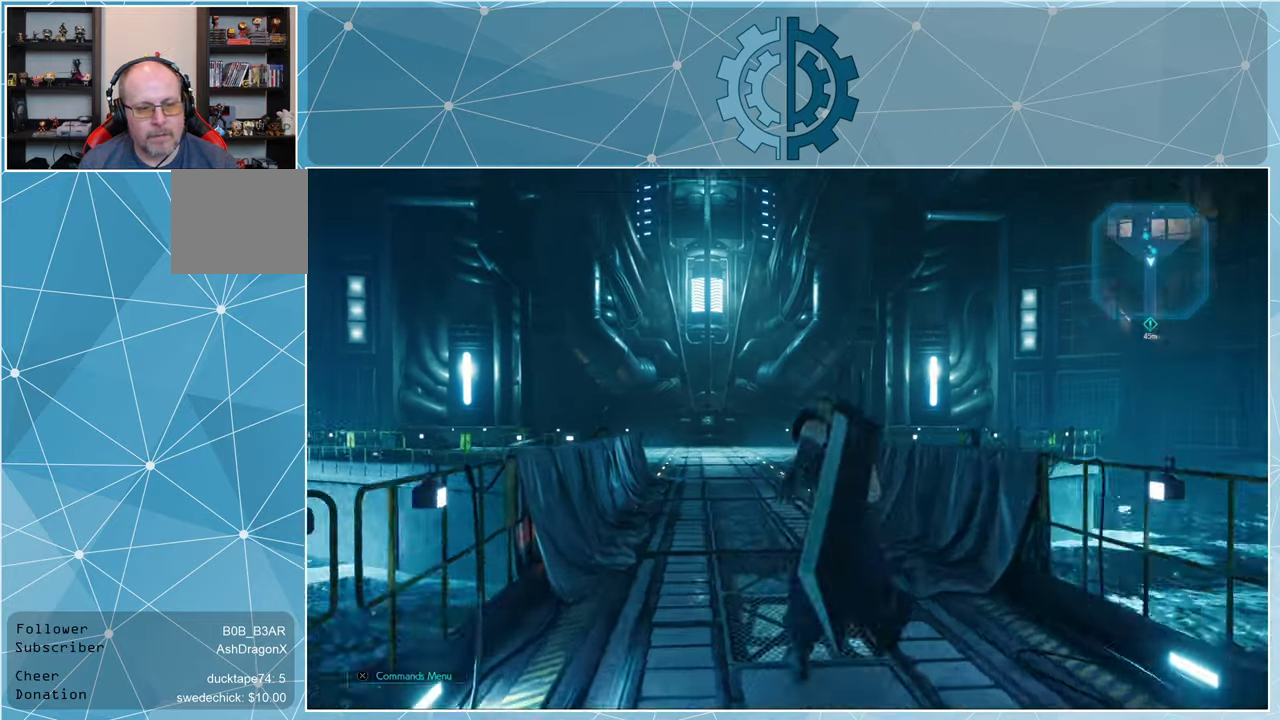
{"buttons": ["R1"], "left_stick": "up", "right_stick": "down", "events": [[400, "right_stick", "down"]]}
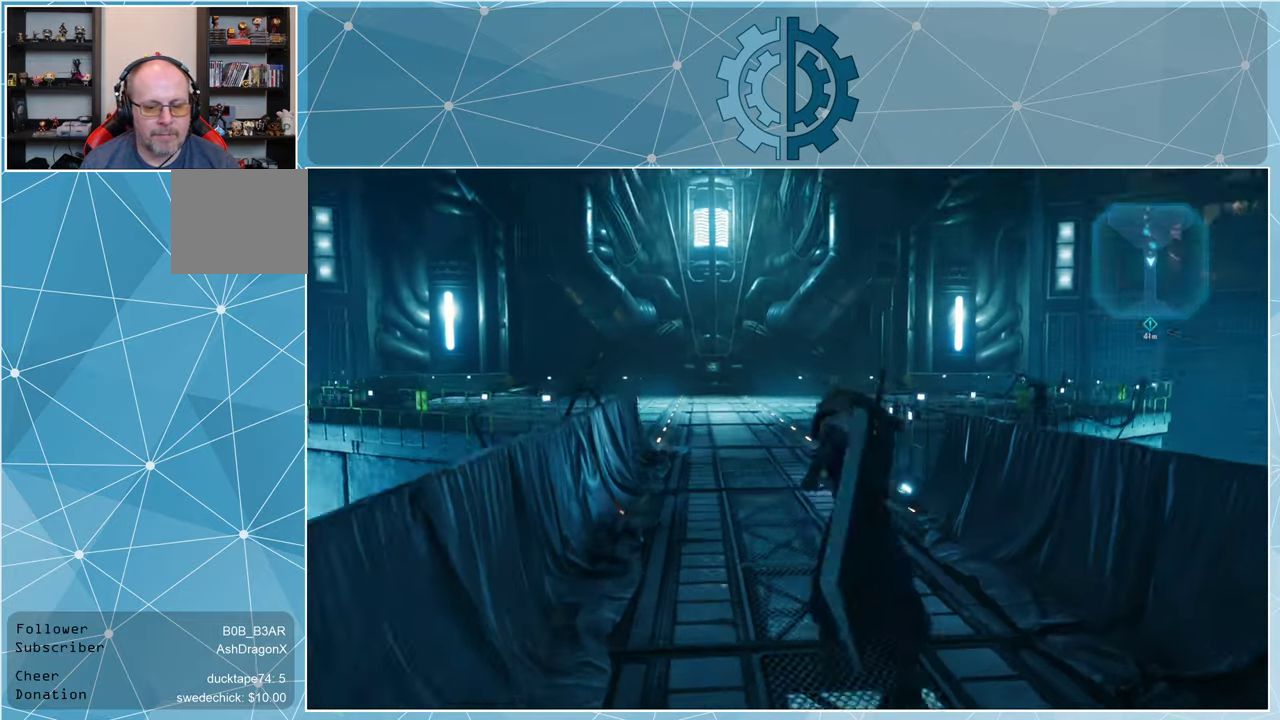
{"buttons": [], "left_stick": "up-right", "right_stick": "down-right", "events": [[34, "right_stick", "center"], [234, "right_stick", "down-right"], [367, "left_stick", "up-right"], [500, "R1", "up"]]}
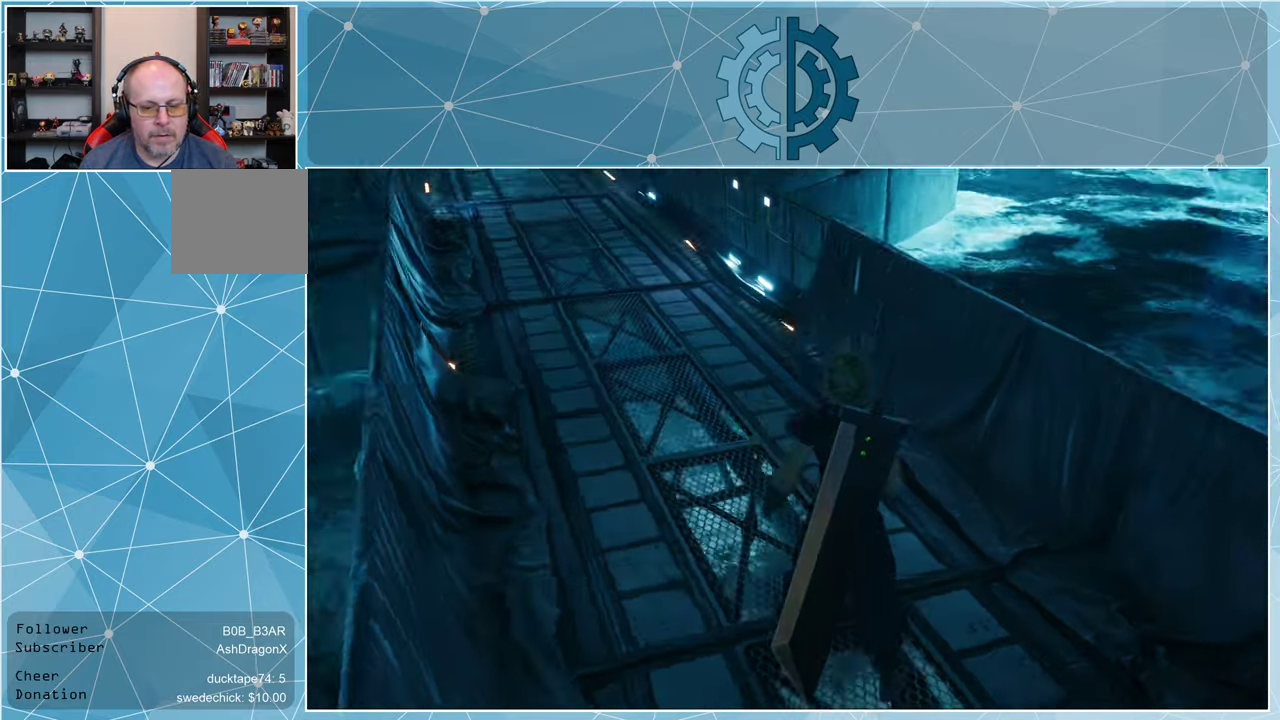
{"buttons": [], "left_stick": "center", "right_stick": "up", "events": [[100, "left_stick", "center"], [134, "right_stick", "center"], [500, "right_stick", "up"]]}
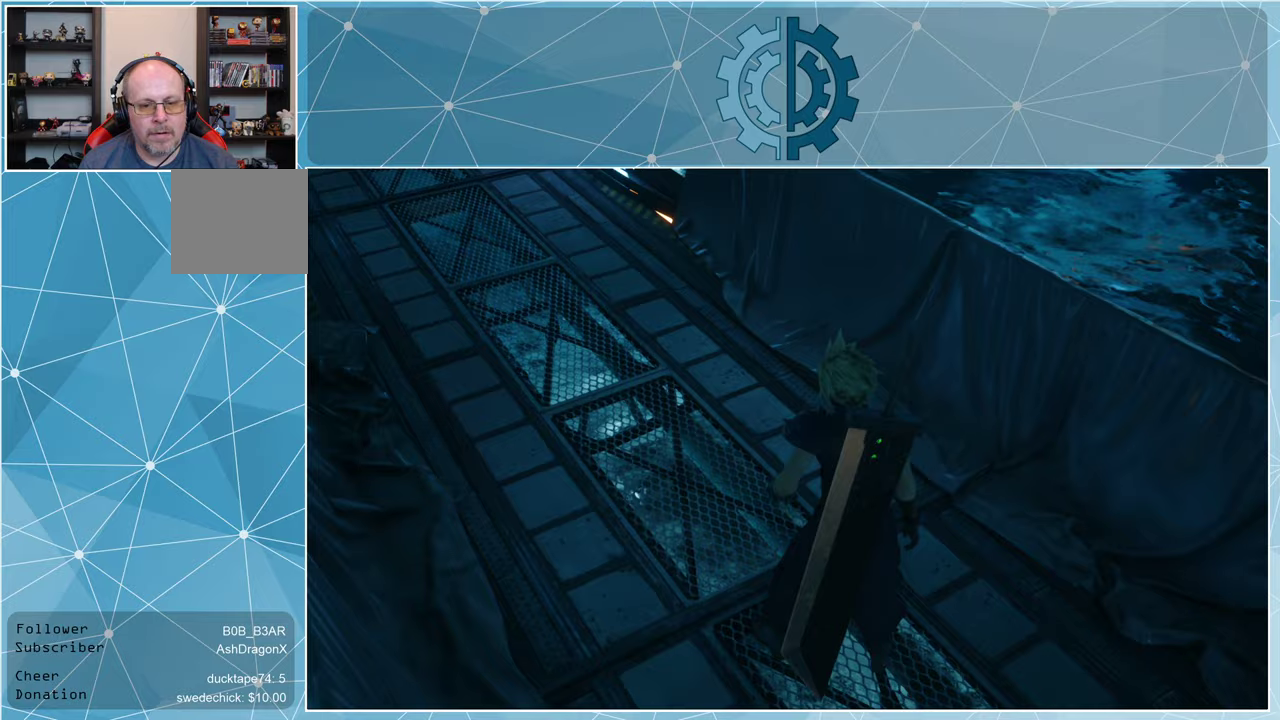
{"buttons": [], "left_stick": "center", "right_stick": "center", "events": [[133, "right_stick", "center"]]}
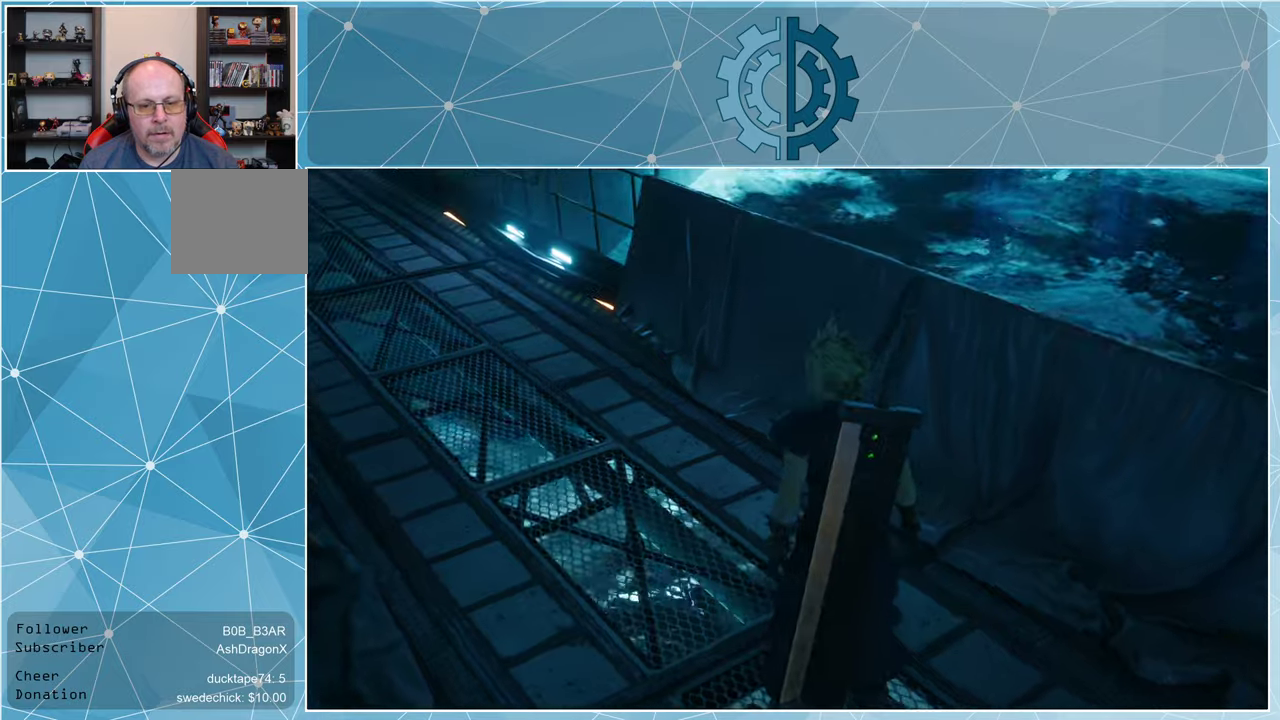
{"buttons": [], "left_stick": "center", "right_stick": "center", "events": [[133, "right_stick", "up"], [267, "right_stick", "center"]]}